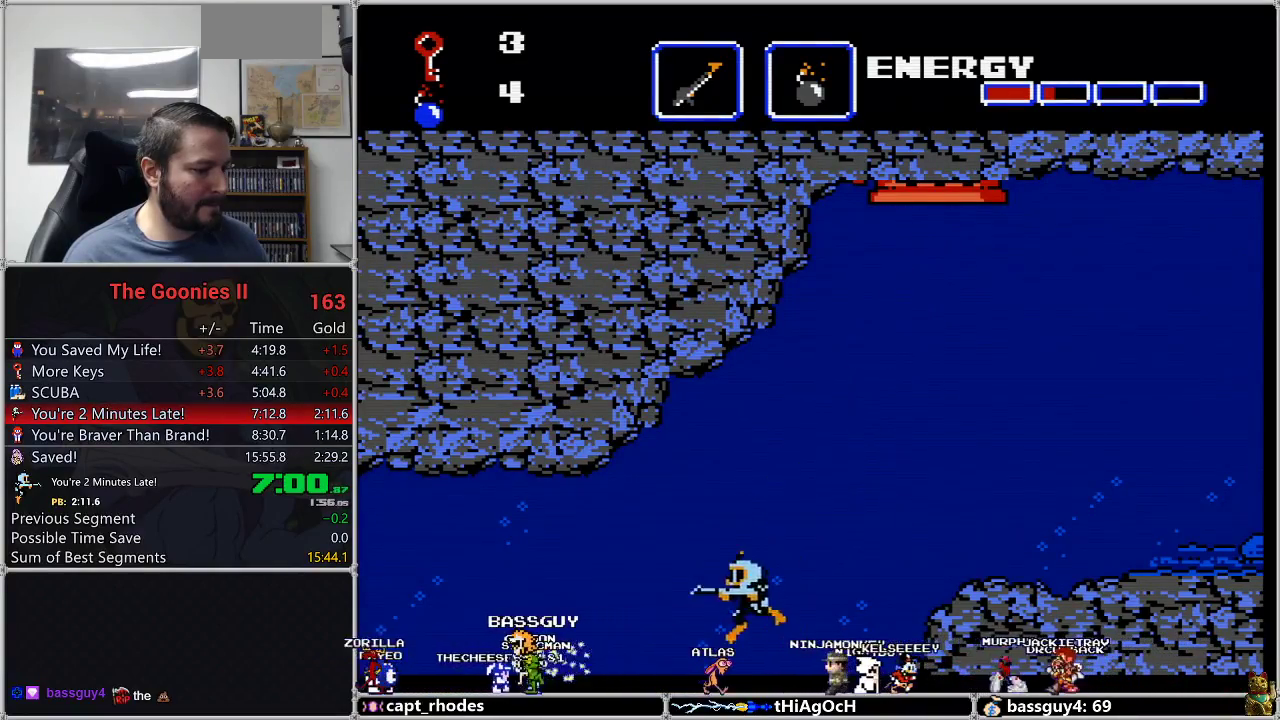
Gameplay with a controller (Nintendo layout); each line is a JSON object with the inputs held at the frame after it. "events" lists button and stick changes between this image and that frame as [ms after this image, input, new state], when the widget could be followed in between. Not read: L3 R3.
{"buttons": ["DPAD_LEFT"], "events": [[100, "A", "up"]]}
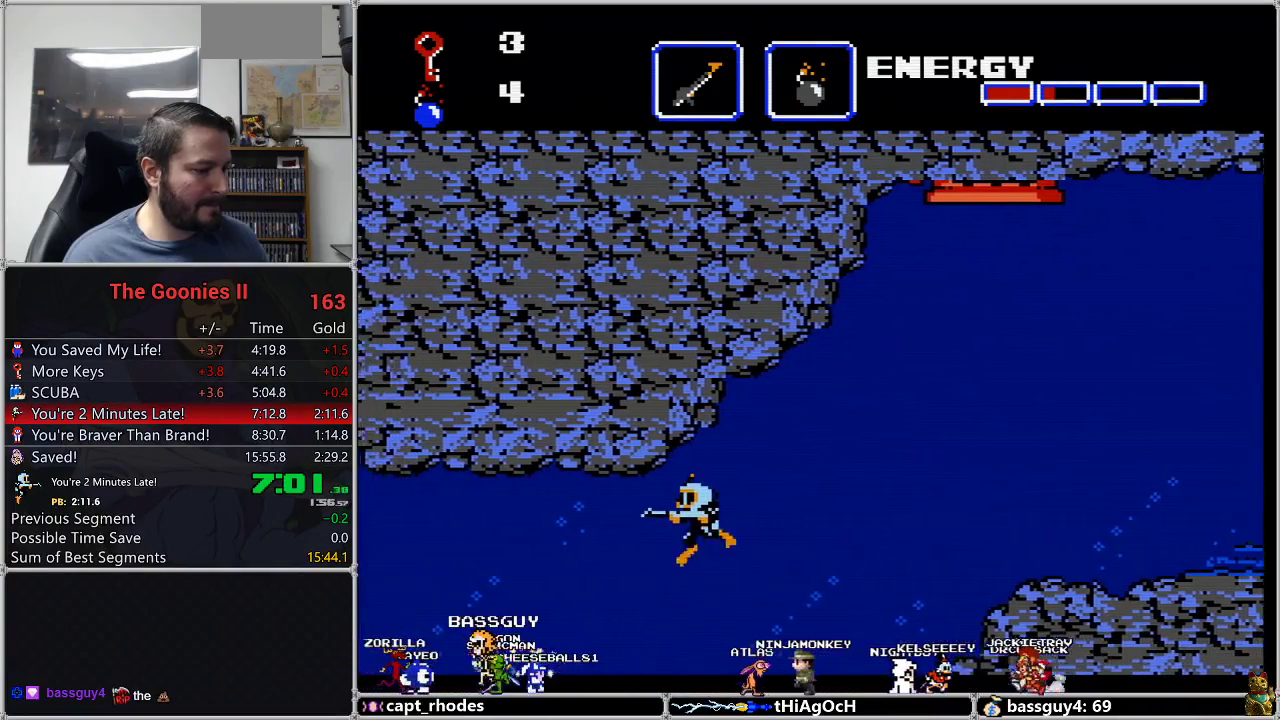
{"buttons": ["DPAD_LEFT"], "events": []}
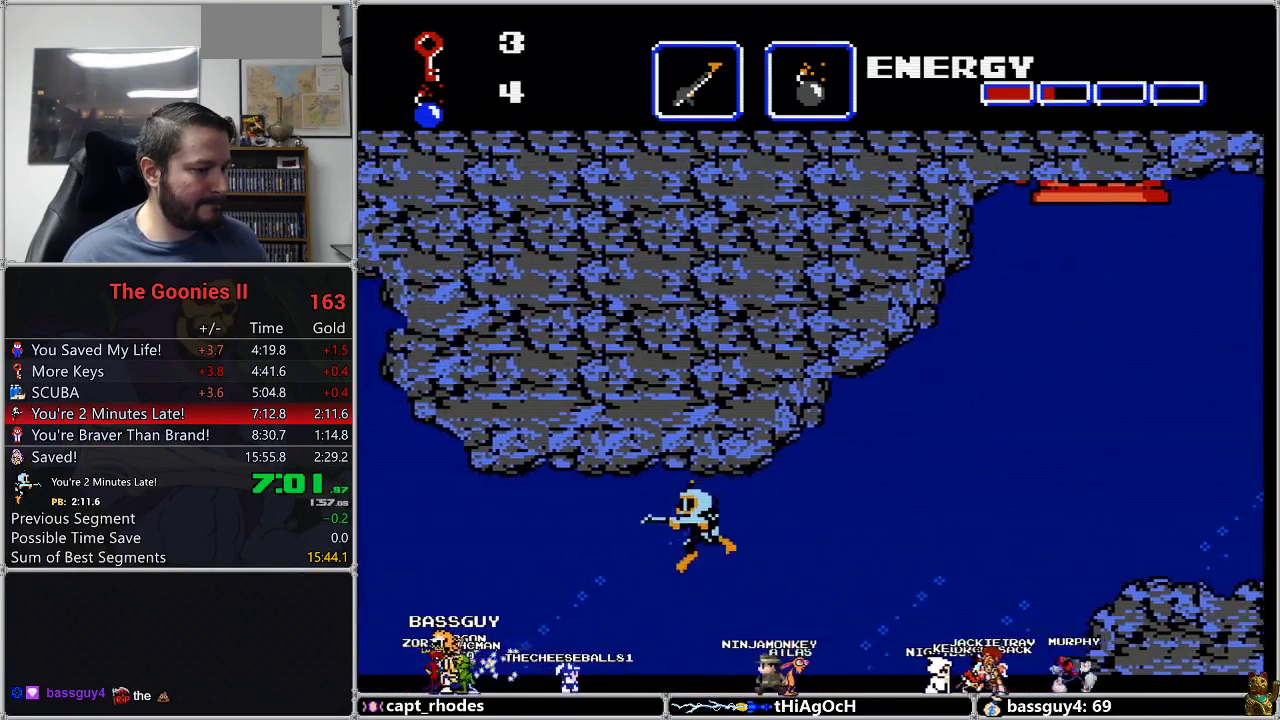
{"buttons": ["DPAD_LEFT"], "events": []}
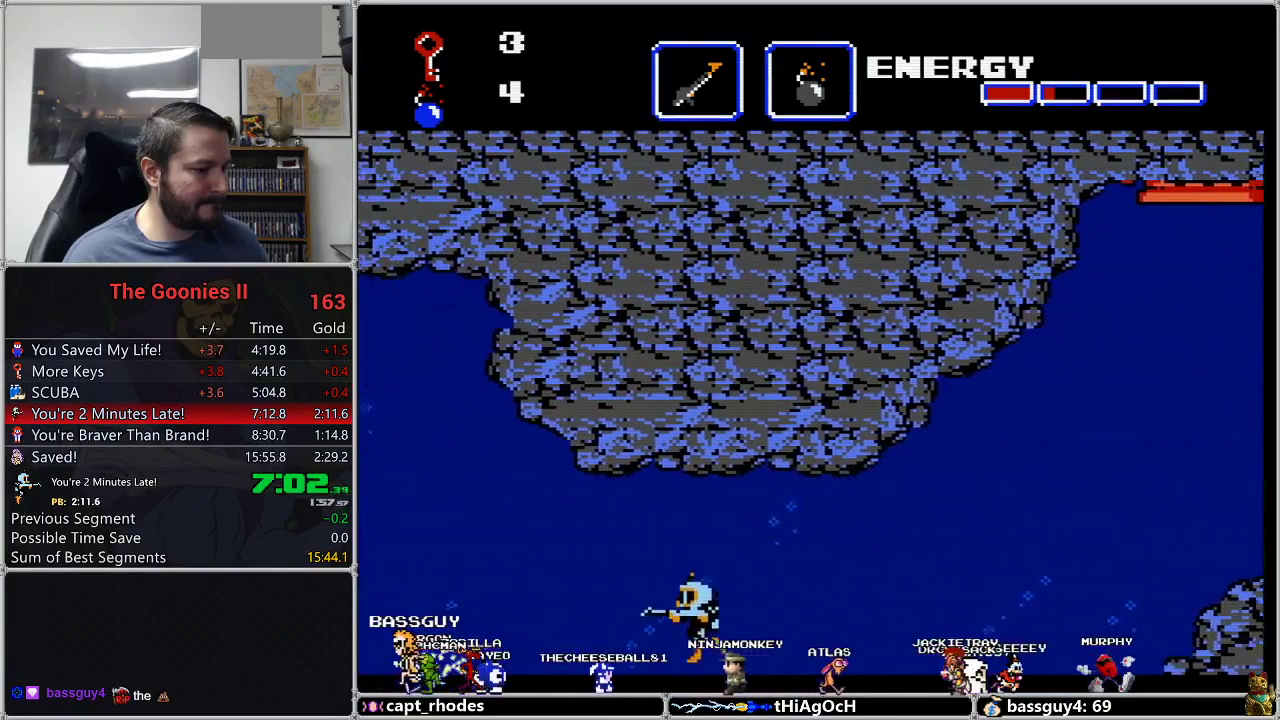
{"buttons": ["DPAD_LEFT"], "events": [[183, "A", "down"], [250, "A", "up"]]}
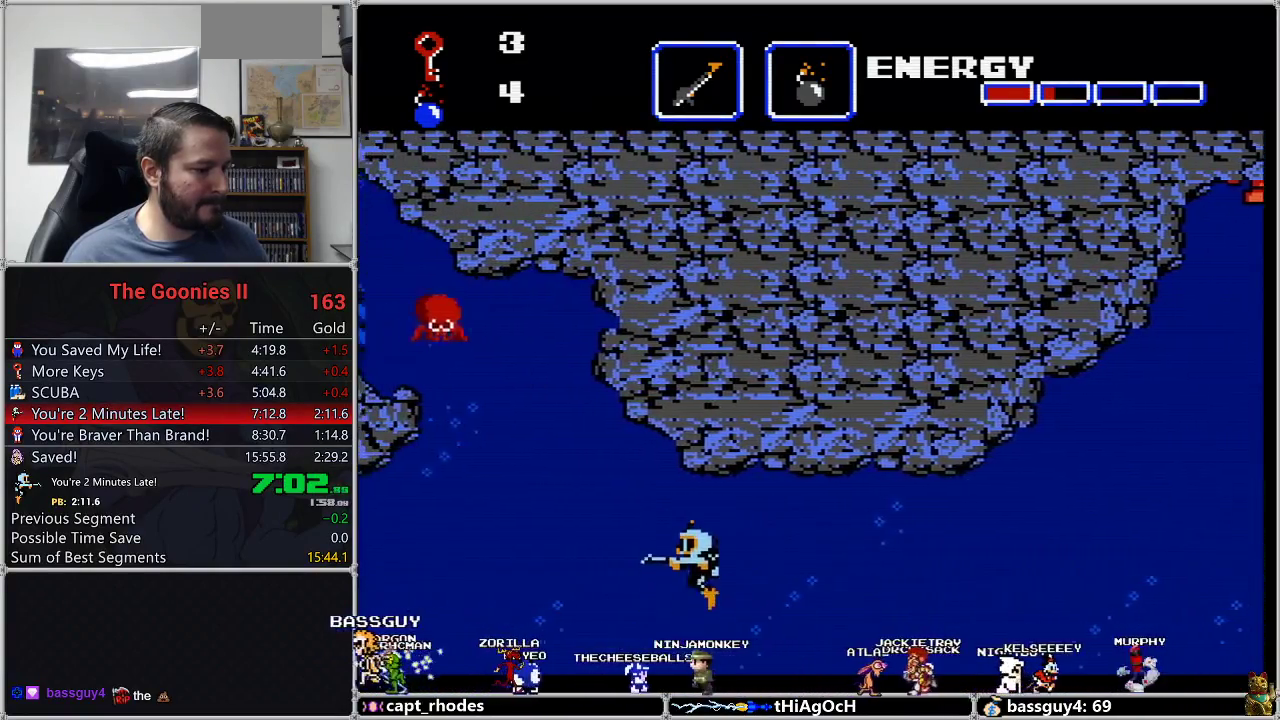
{"buttons": ["DPAD_LEFT"], "events": []}
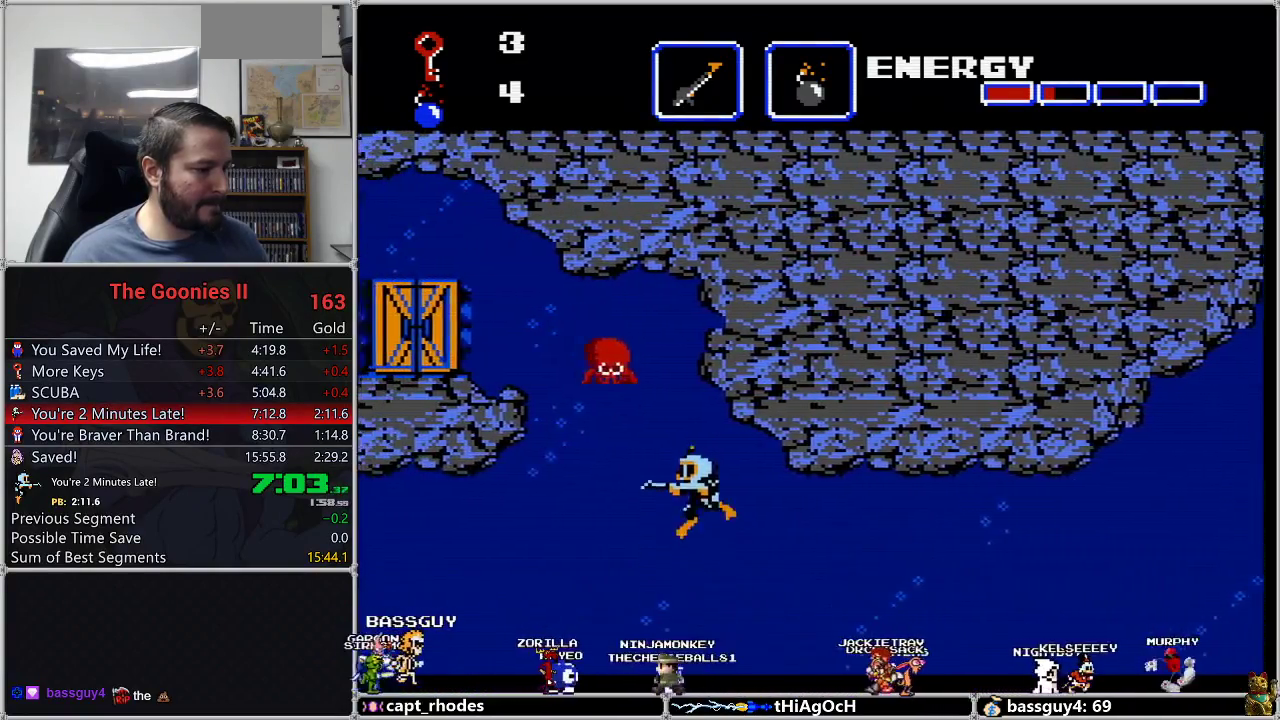
{"buttons": ["DPAD_LEFT"], "events": [[83, "A", "down"], [133, "A", "up"], [250, "A", "down"], [300, "A", "up"], [417, "A", "down"], [500, "A", "up"]]}
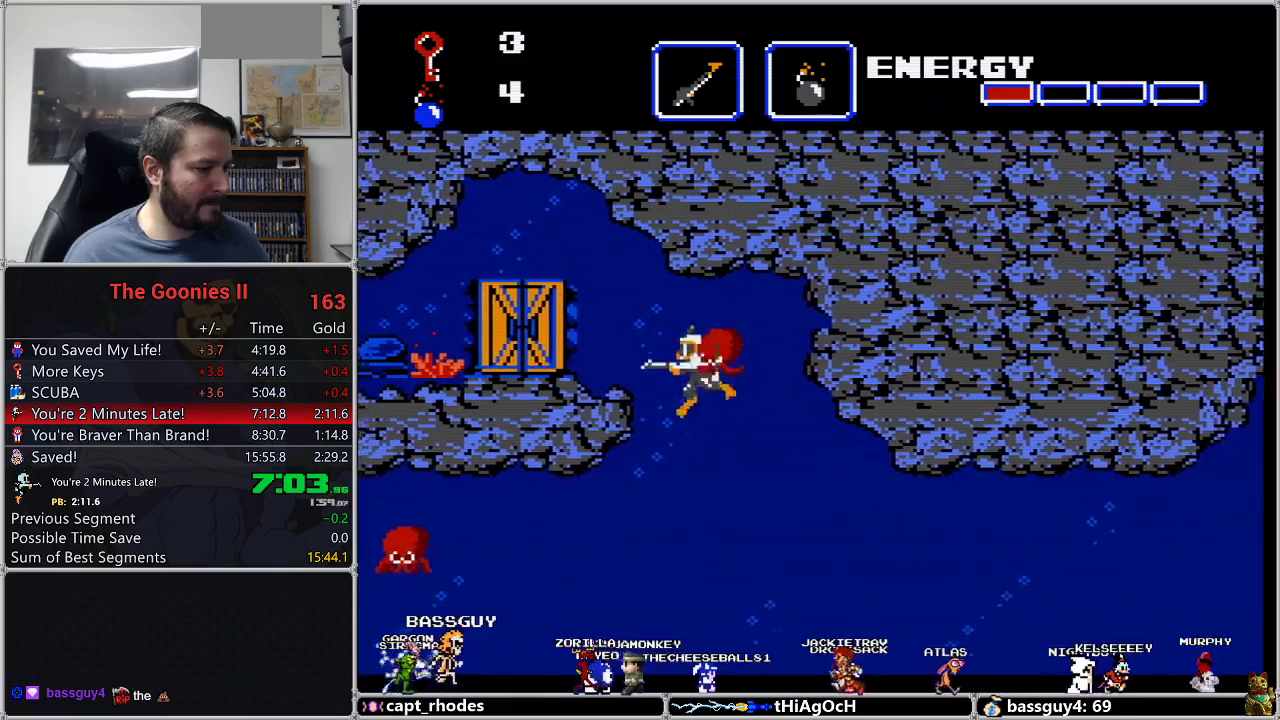
{"buttons": ["DPAD_LEFT"], "events": []}
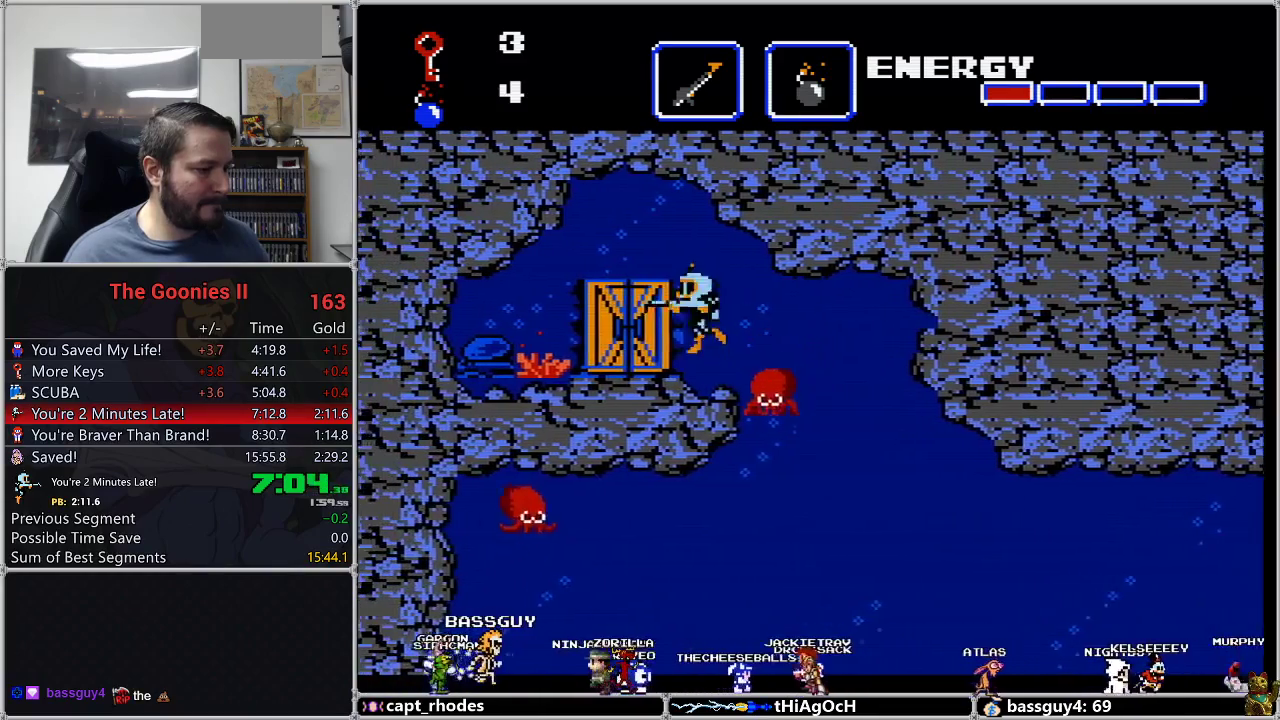
{"buttons": ["DPAD_UP"], "events": [[33, "DPAD_LEFT", "up"], [250, "DPAD_RIGHT", "down"], [433, "DPAD_UP", "down"], [483, "DPAD_RIGHT", "up"]]}
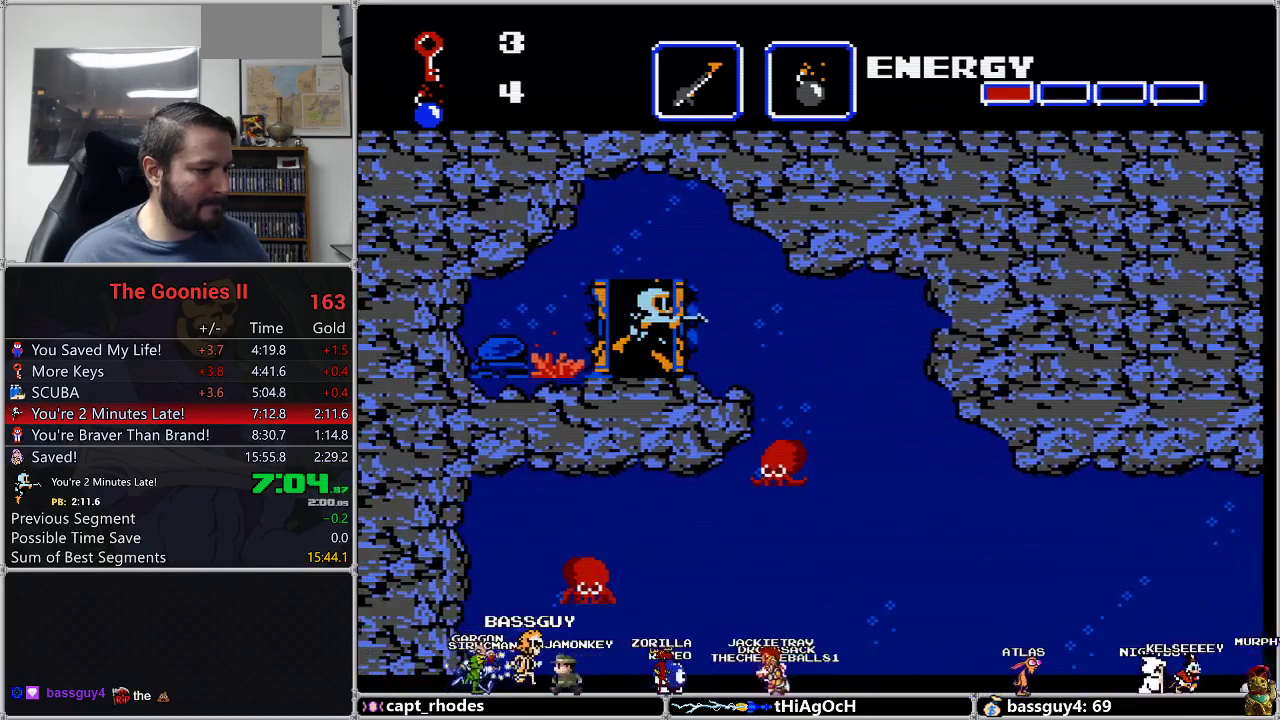
{"buttons": [], "events": [[283, "DPAD_UP", "up"]]}
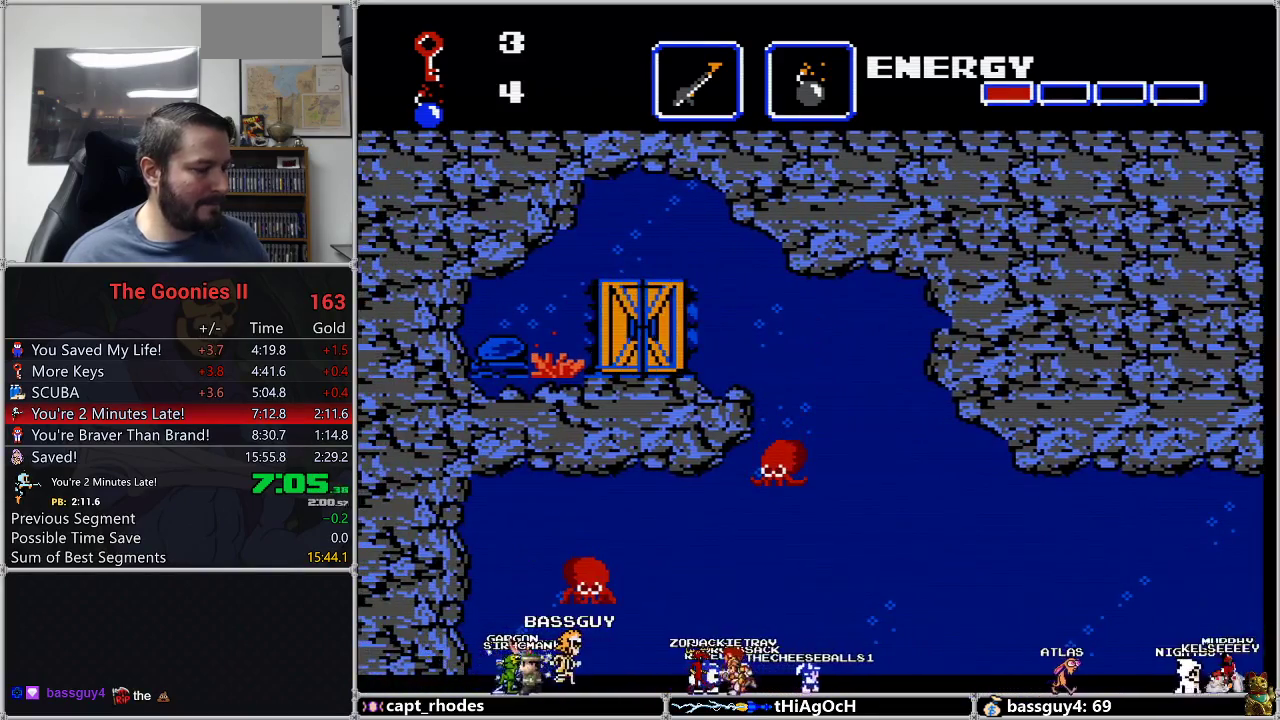
{"buttons": [], "events": []}
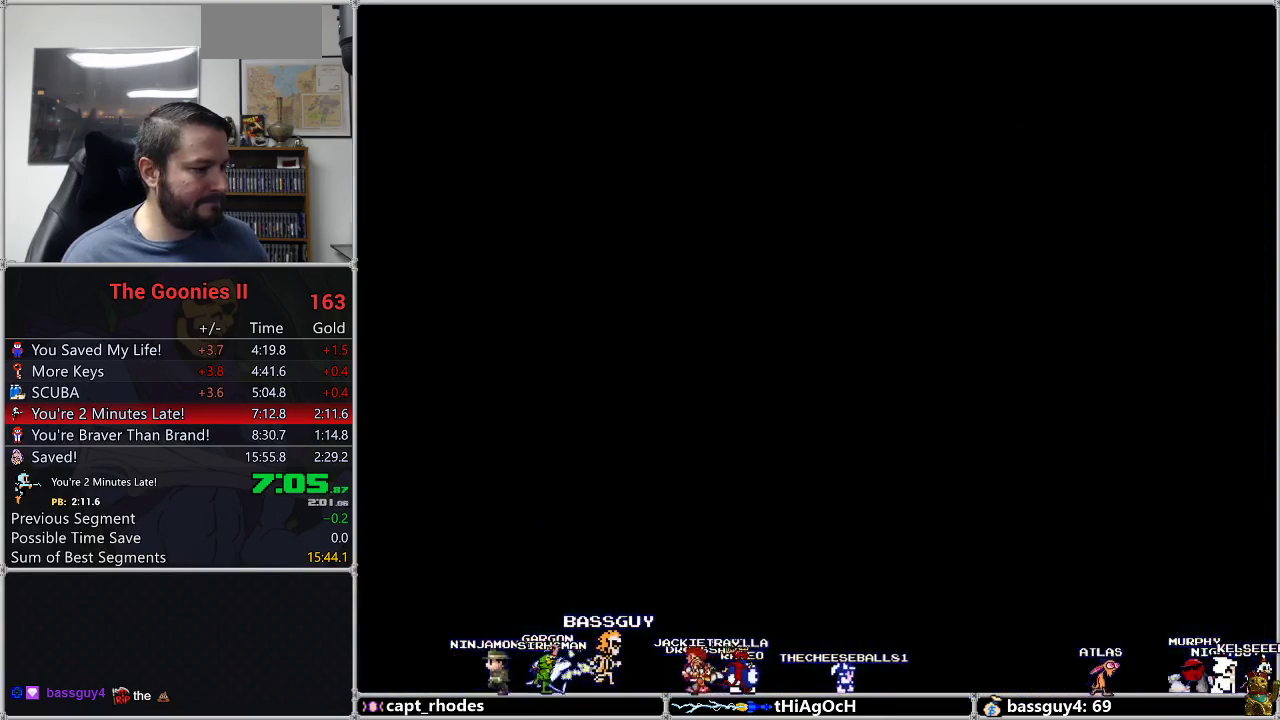
{"buttons": [], "events": [[400, "DPAD_DOWN", "down"], [500, "DPAD_DOWN", "up"]]}
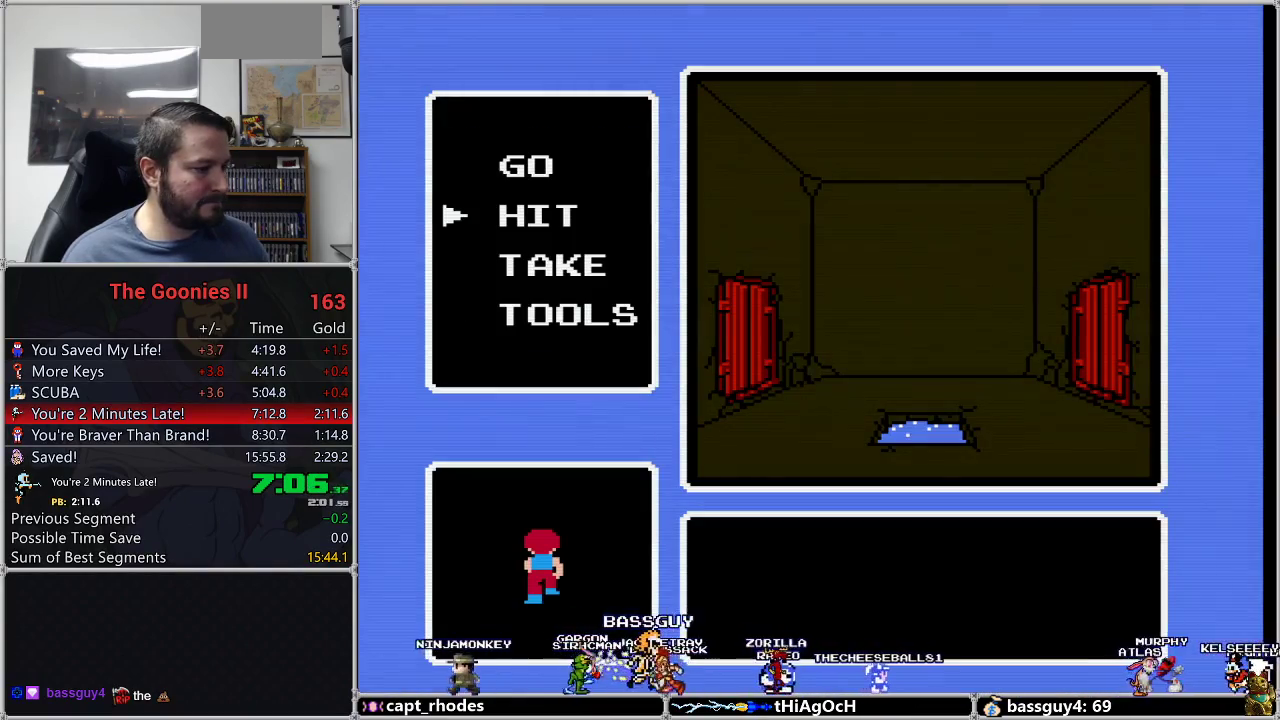
{"buttons": ["DPAD_RIGHT"], "events": [[50, "DPAD_DOWN", "down"], [117, "DPAD_DOWN", "up"], [150, "A", "down"], [217, "A", "up"], [217, "DPAD_RIGHT", "down"]]}
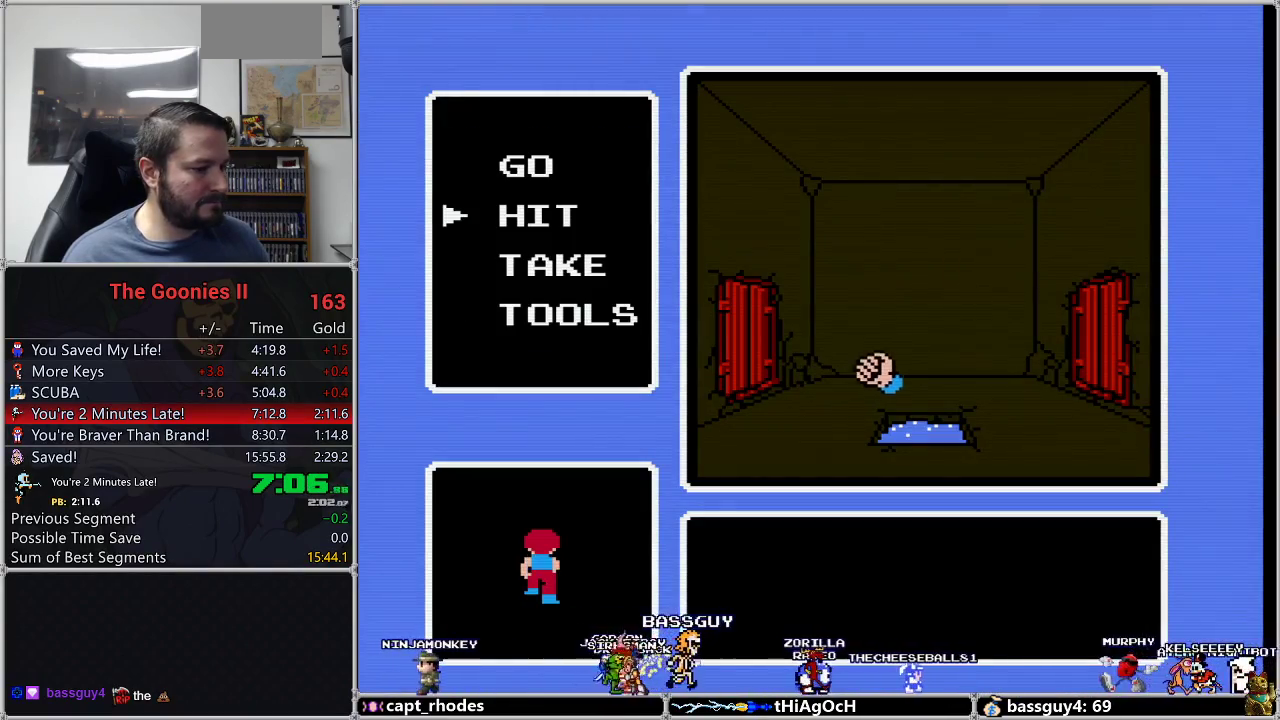
{"buttons": ["A"], "events": [[33, "DPAD_RIGHT", "up"], [33, "DPAD_UP", "down"], [417, "DPAD_UP", "up"], [450, "A", "down"]]}
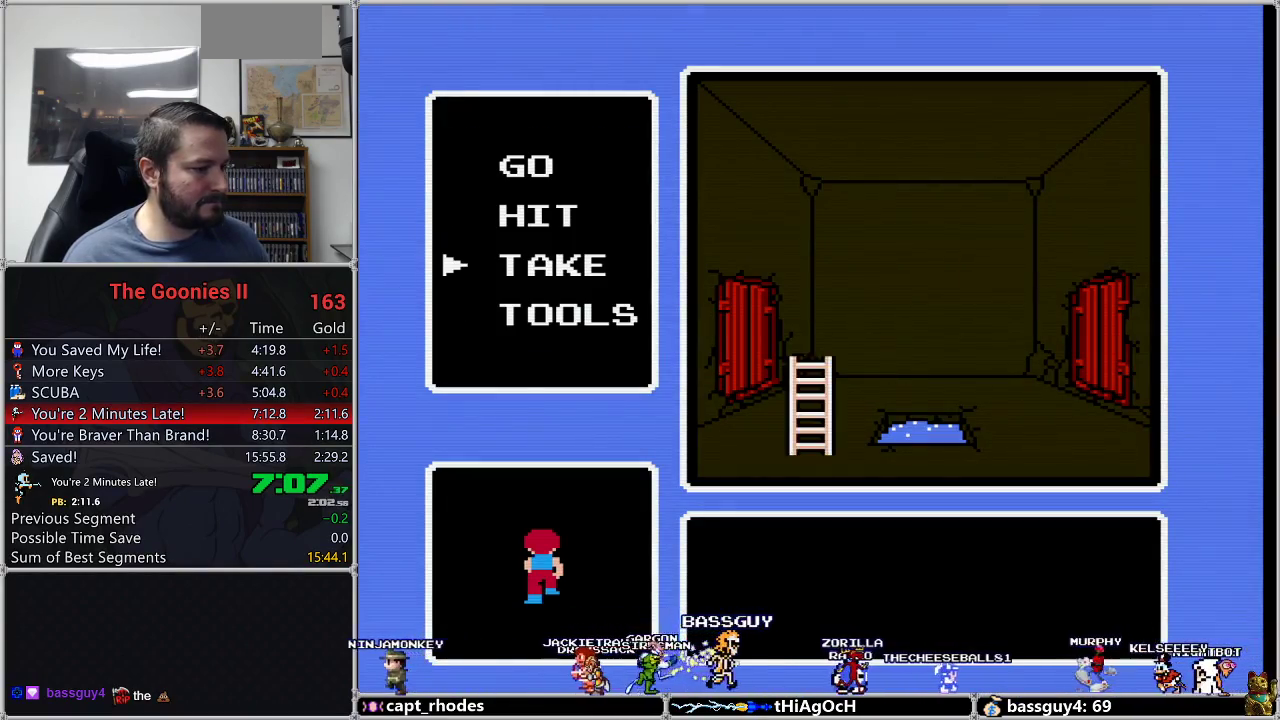
{"buttons": ["DPAD_UP"], "events": [[50, "A", "up"], [50, "DPAD_DOWN", "down"], [167, "A", "down"], [167, "DPAD_DOWN", "up"], [233, "A", "up"], [483, "DPAD_UP", "down"]]}
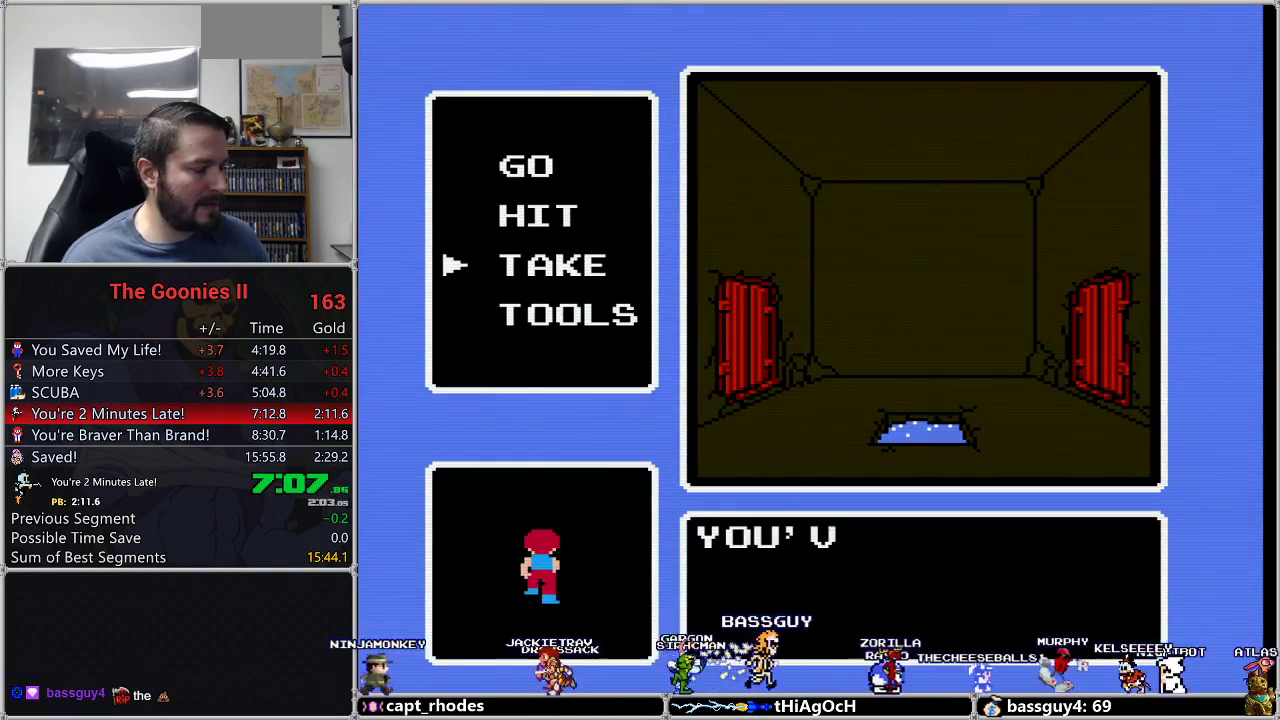
{"buttons": [], "events": [[117, "DPAD_UP", "up"], [200, "DPAD_UP", "down"], [267, "DPAD_UP", "up"], [367, "DPAD_UP", "down"], [417, "DPAD_UP", "up"]]}
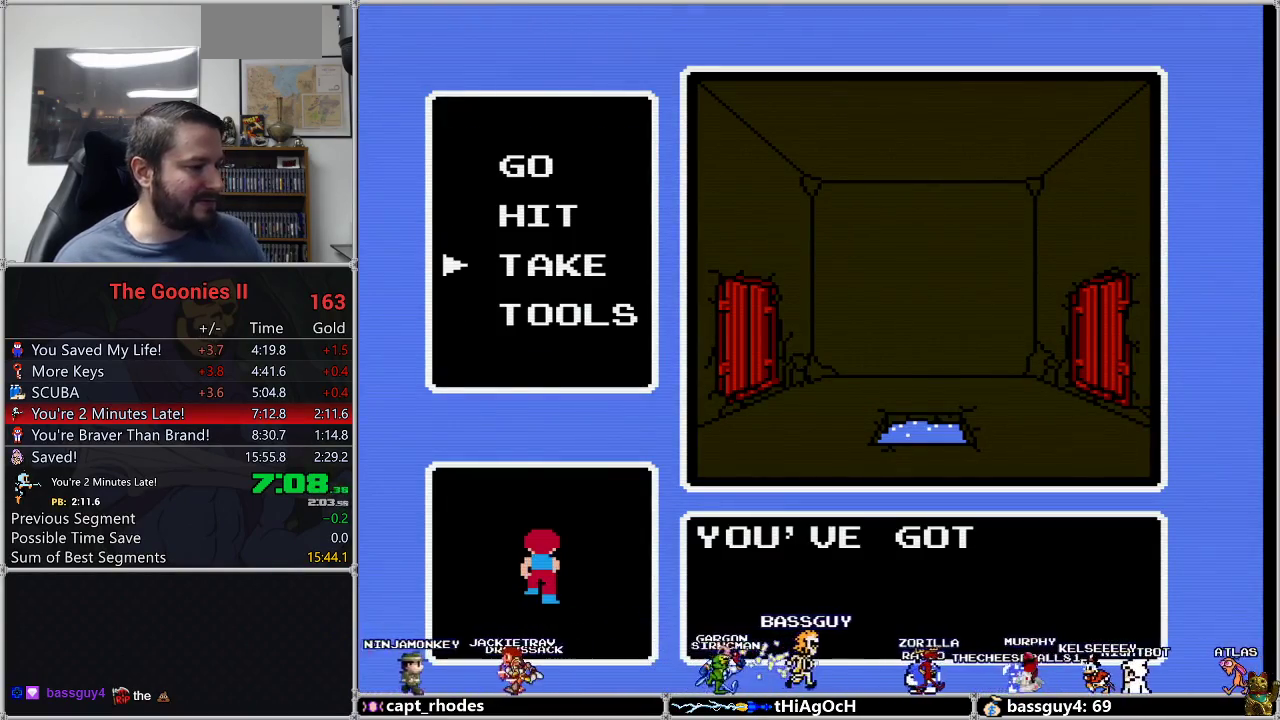
{"buttons": ["DPAD_UP"], "events": [[17, "DPAD_UP", "down"], [100, "DPAD_UP", "up"], [183, "DPAD_UP", "down"], [233, "DPAD_UP", "up"], [317, "DPAD_UP", "down"], [383, "DPAD_UP", "up"], [483, "DPAD_UP", "down"]]}
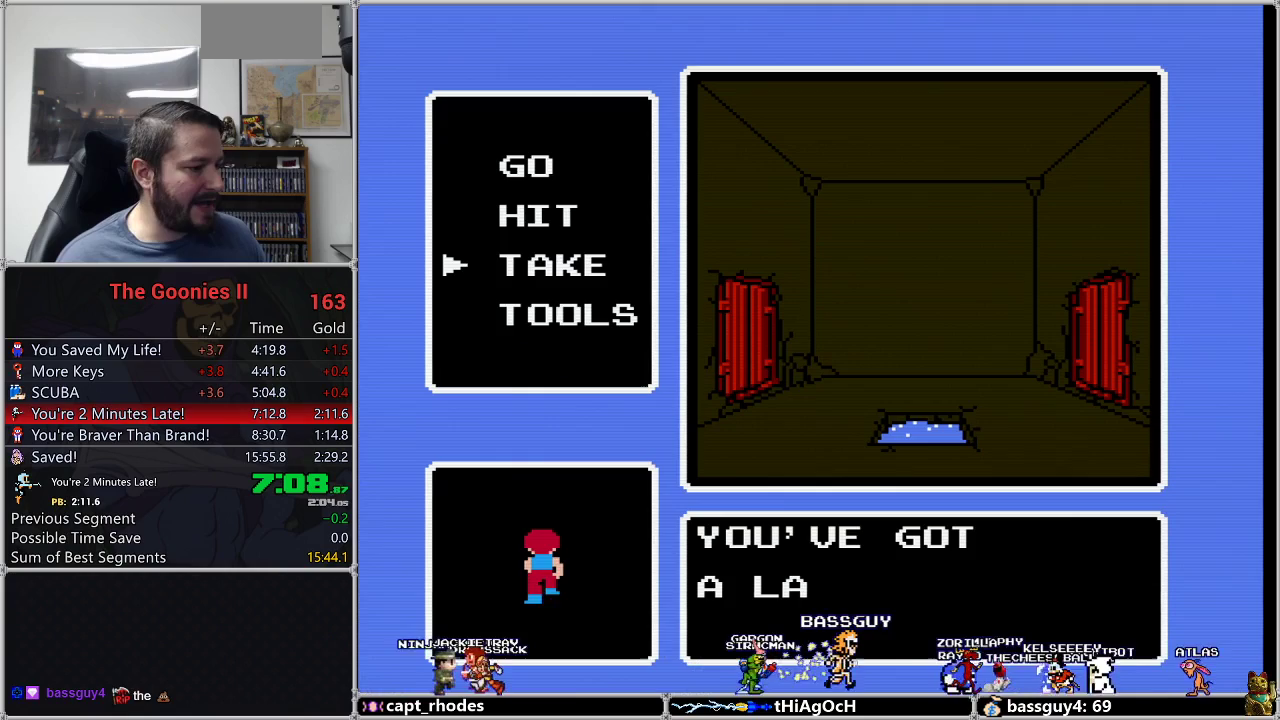
{"buttons": ["DPAD_UP"], "events": [[67, "DPAD_UP", "up"], [150, "DPAD_UP", "down"], [200, "DPAD_UP", "up"], [300, "DPAD_UP", "down"], [383, "DPAD_UP", "up"], [483, "DPAD_UP", "down"]]}
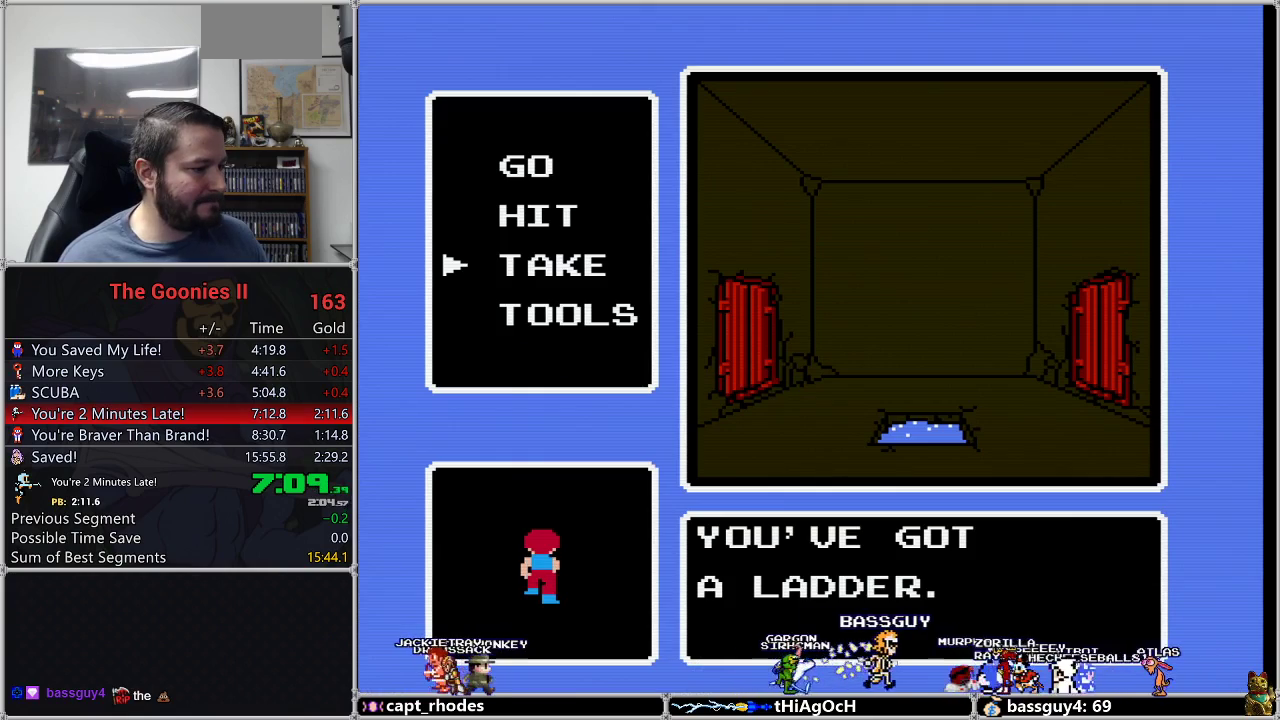
{"buttons": [], "events": [[33, "DPAD_UP", "up"], [133, "DPAD_UP", "down"], [233, "DPAD_UP", "up"], [350, "DPAD_UP", "down"], [450, "DPAD_UP", "up"]]}
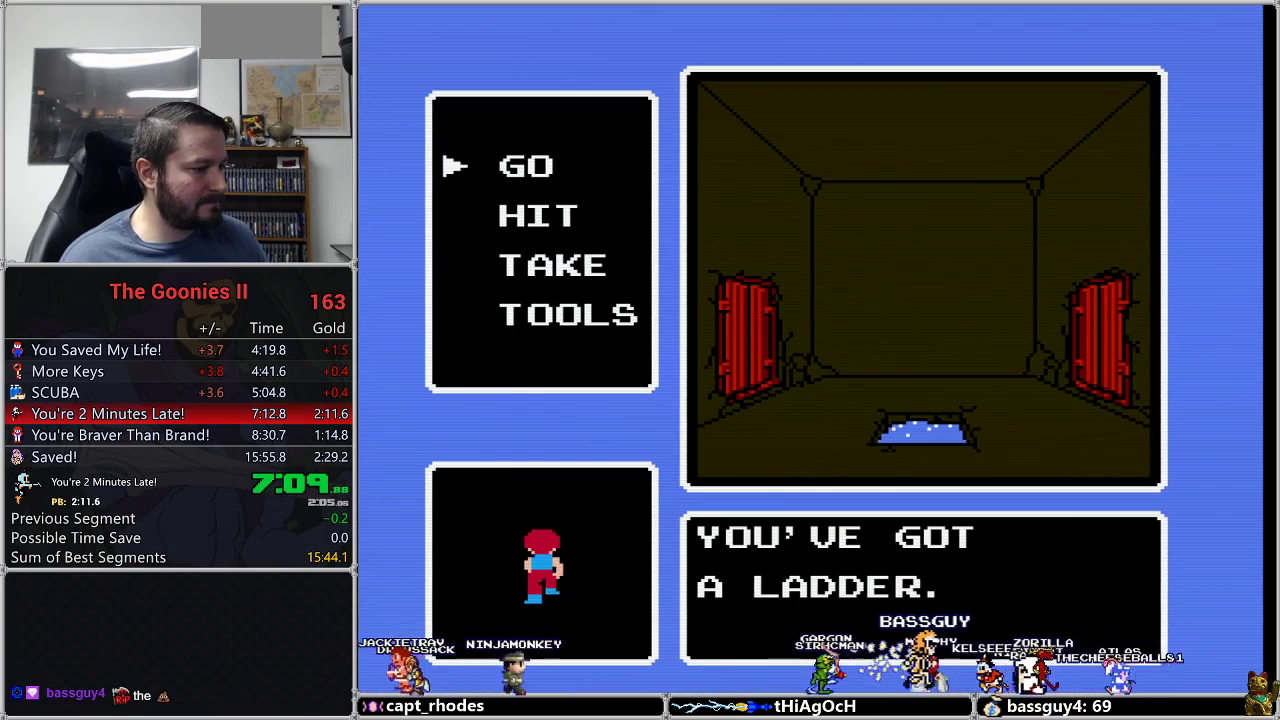
{"buttons": [], "events": [[50, "DPAD_UP", "down"], [100, "DPAD_UP", "up"], [150, "A", "down"], [267, "A", "up"], [267, "DPAD_RIGHT", "down"], [417, "DPAD_RIGHT", "up"]]}
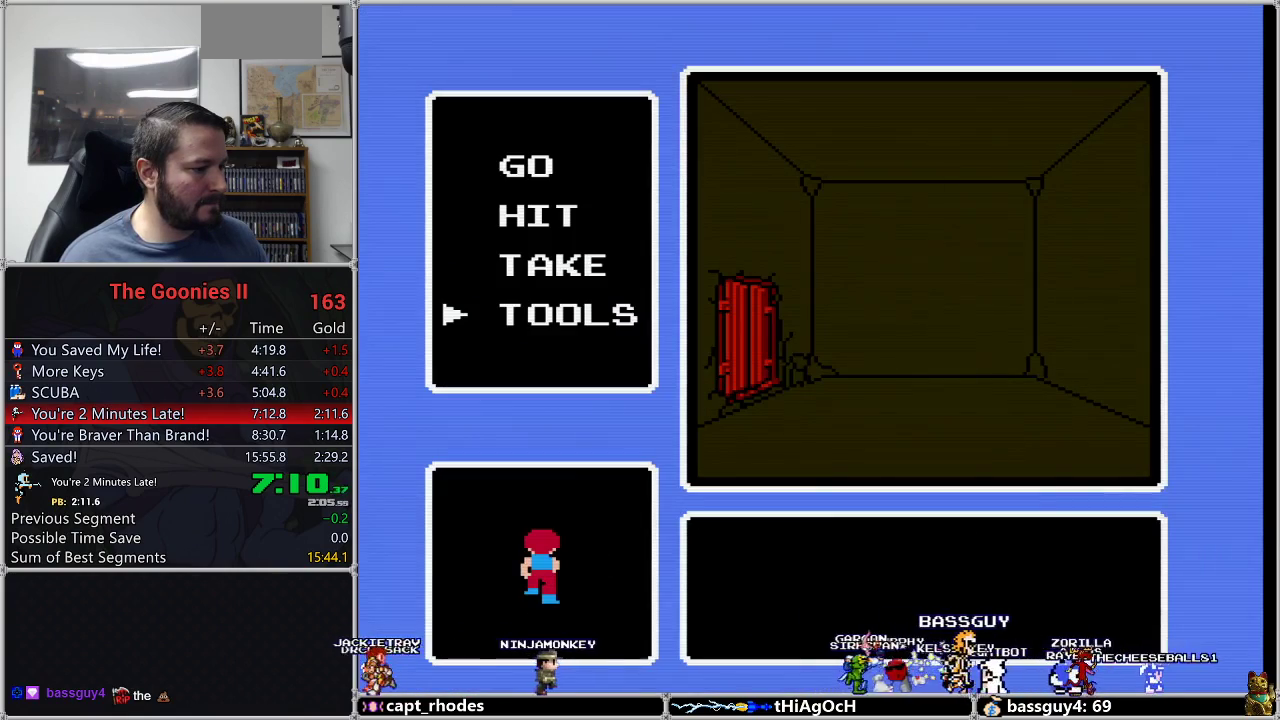
{"buttons": [], "events": [[50, "DPAD_UP", "down"], [167, "DPAD_UP", "up"], [283, "A", "down"], [350, "A", "up"]]}
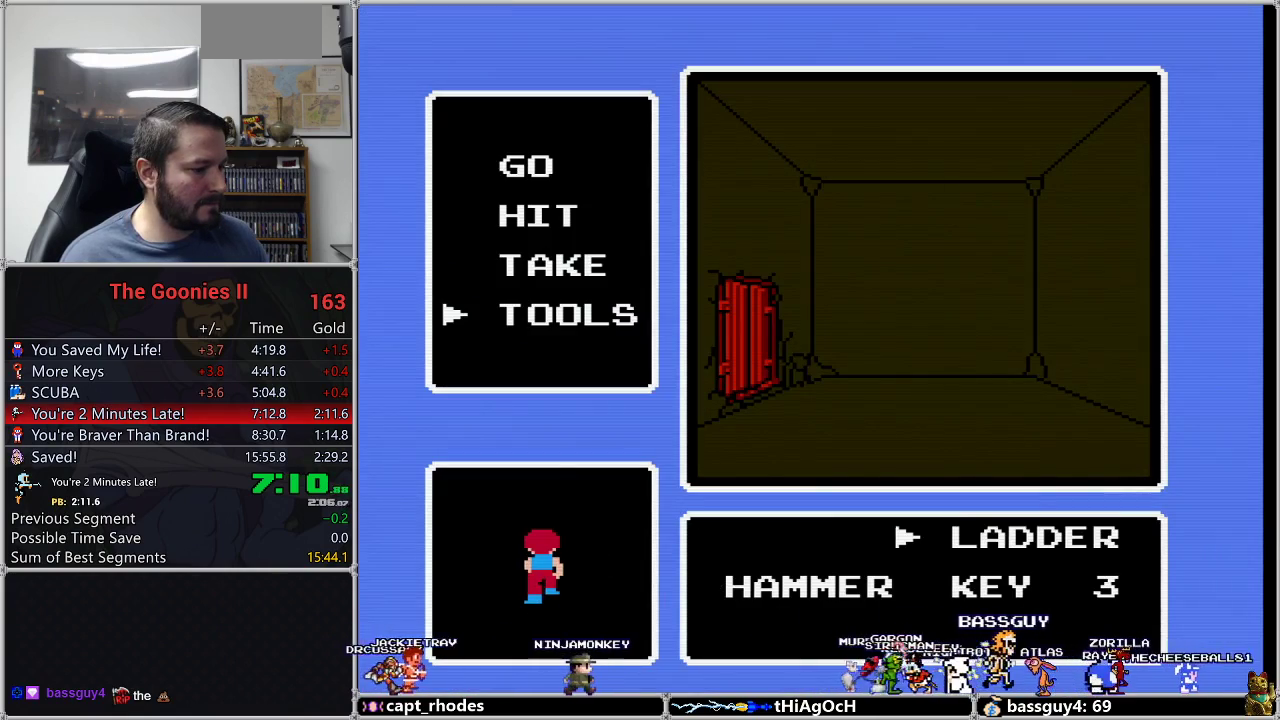
{"buttons": [], "events": [[50, "DPAD_DOWN", "down"], [117, "DPAD_DOWN", "up"], [350, "DPAD_UP", "down"], [450, "DPAD_UP", "up"]]}
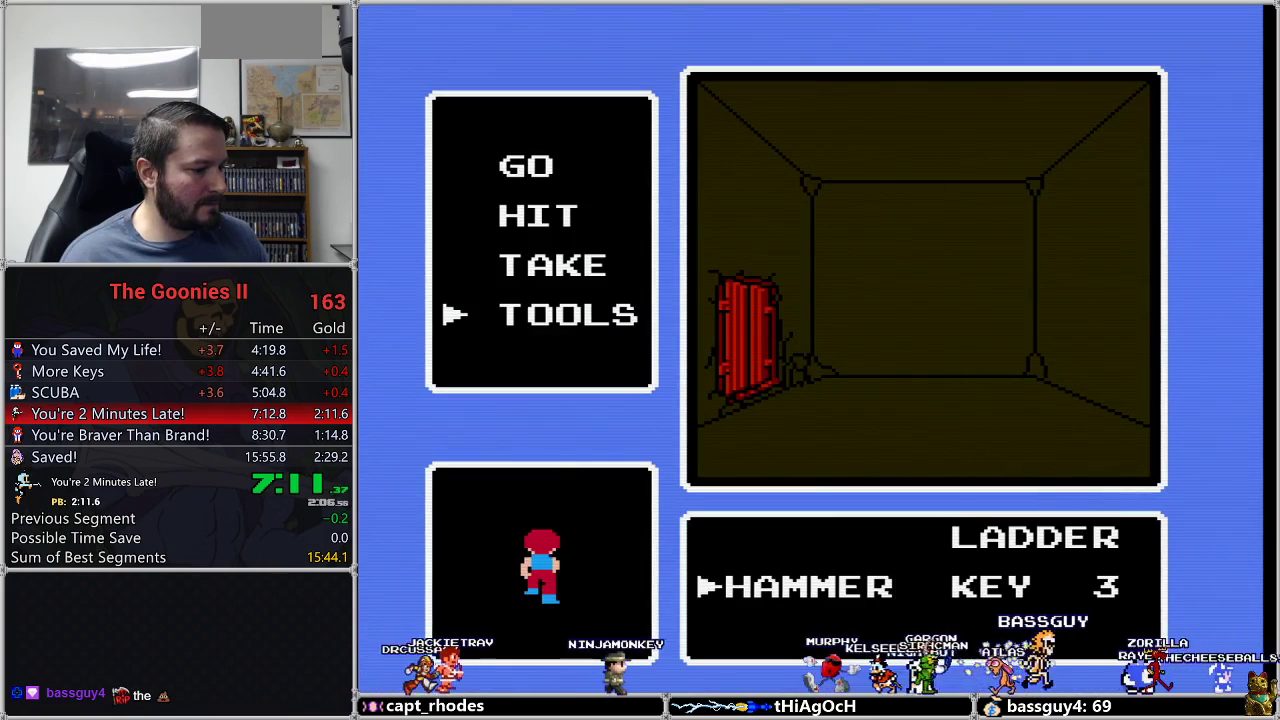
{"buttons": [], "events": [[67, "DPAD_UP", "down"], [167, "DPAD_UP", "up"], [267, "A", "down"], [383, "A", "up"]]}
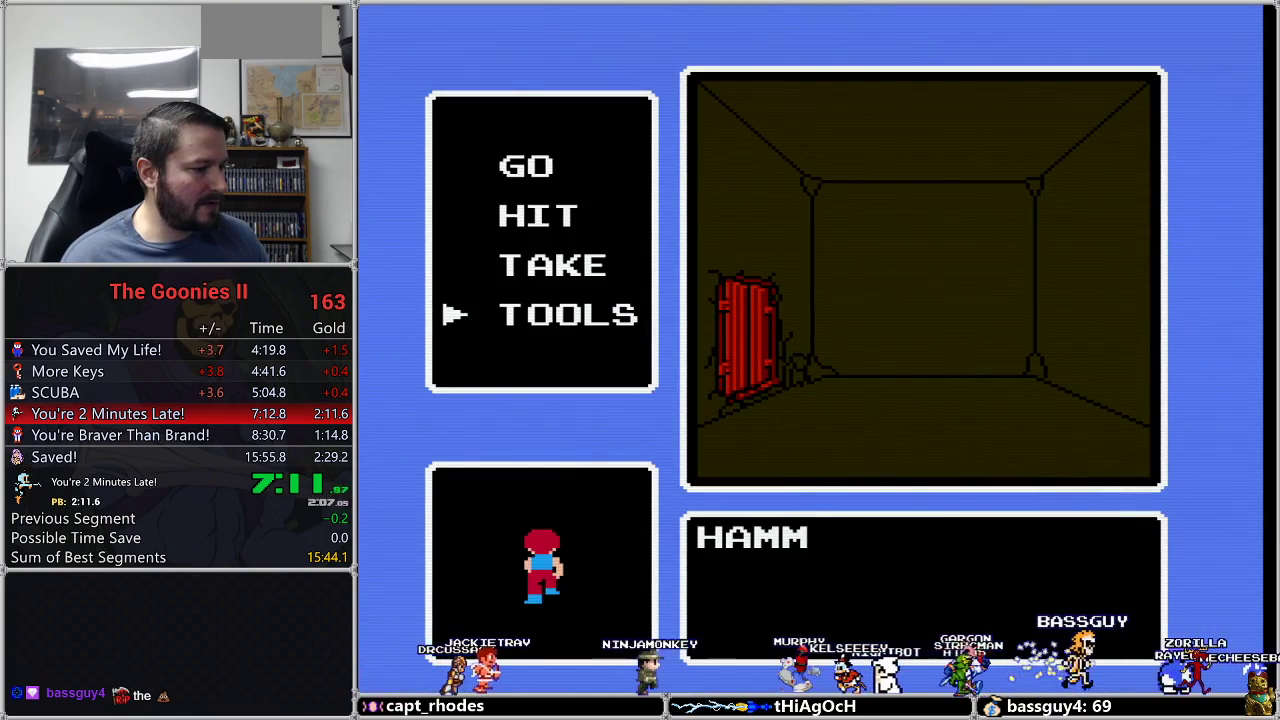
{"buttons": ["A"], "events": [[483, "A", "down"]]}
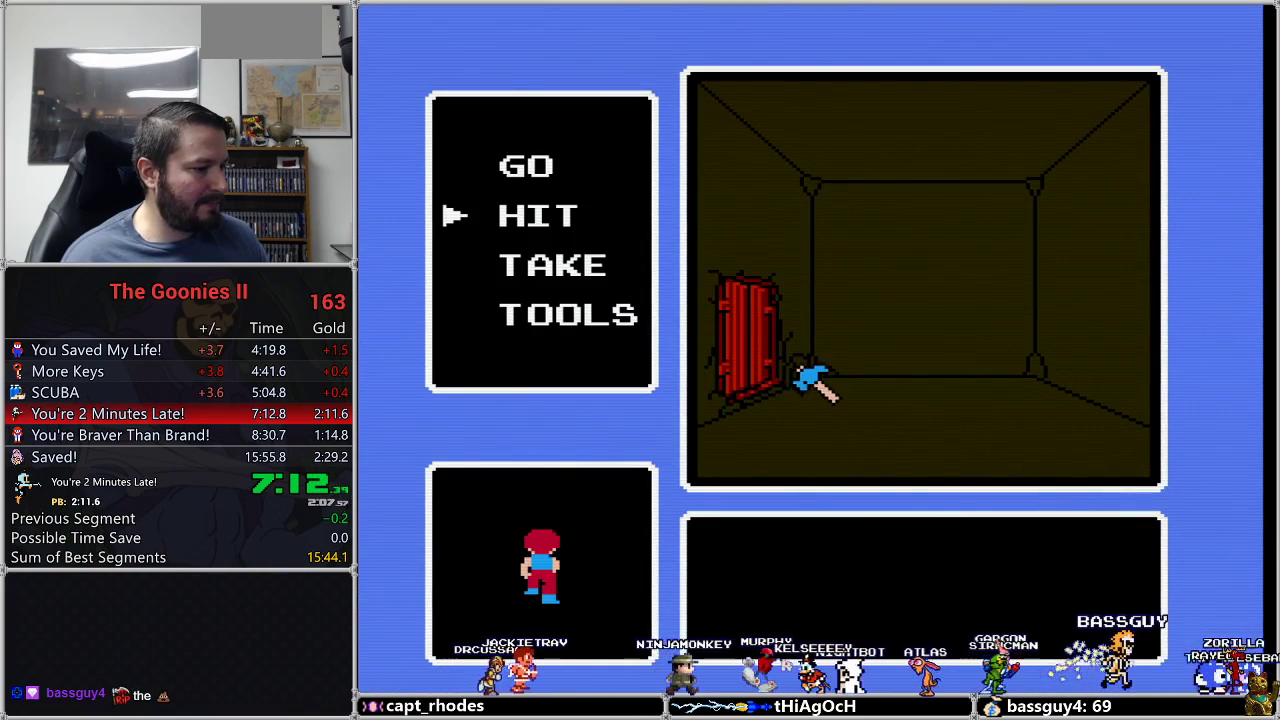
{"buttons": ["DPAD_UP", "DPAD_RIGHT"], "events": [[83, "A", "up"], [83, "DPAD_RIGHT", "down"], [483, "DPAD_UP", "down"]]}
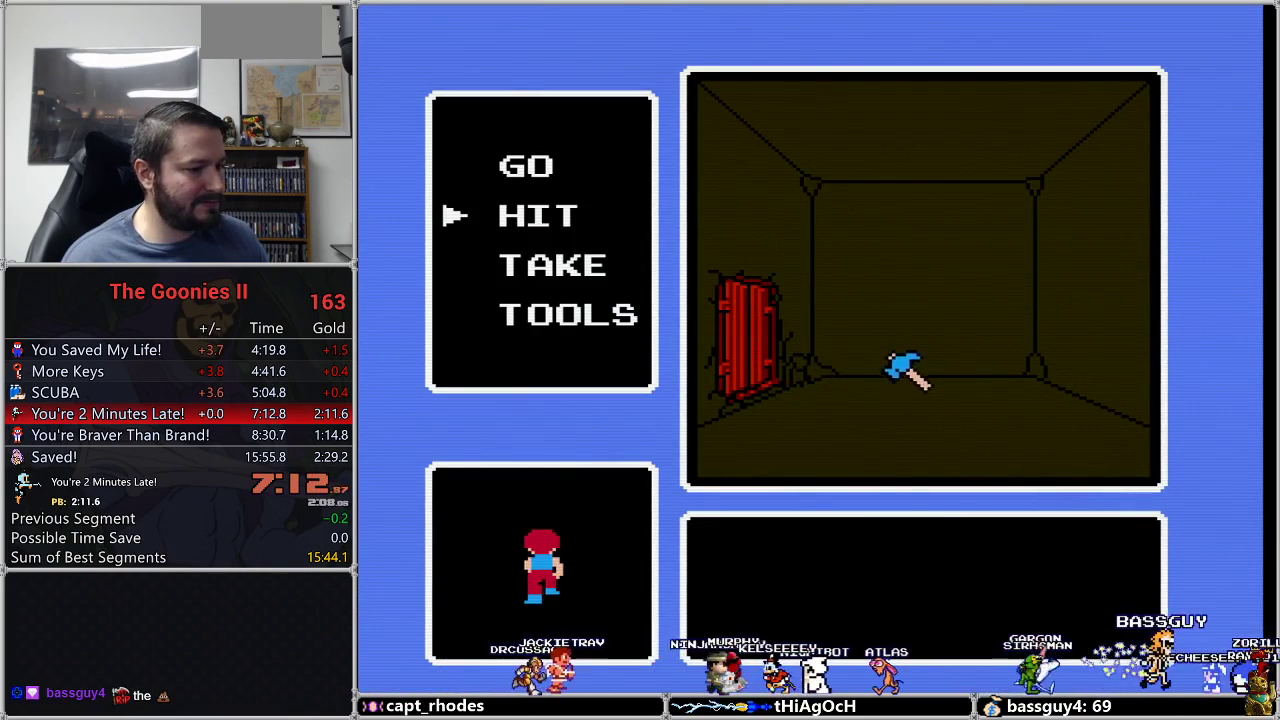
{"buttons": ["DPAD_UP"], "events": [[50, "DPAD_RIGHT", "up"]]}
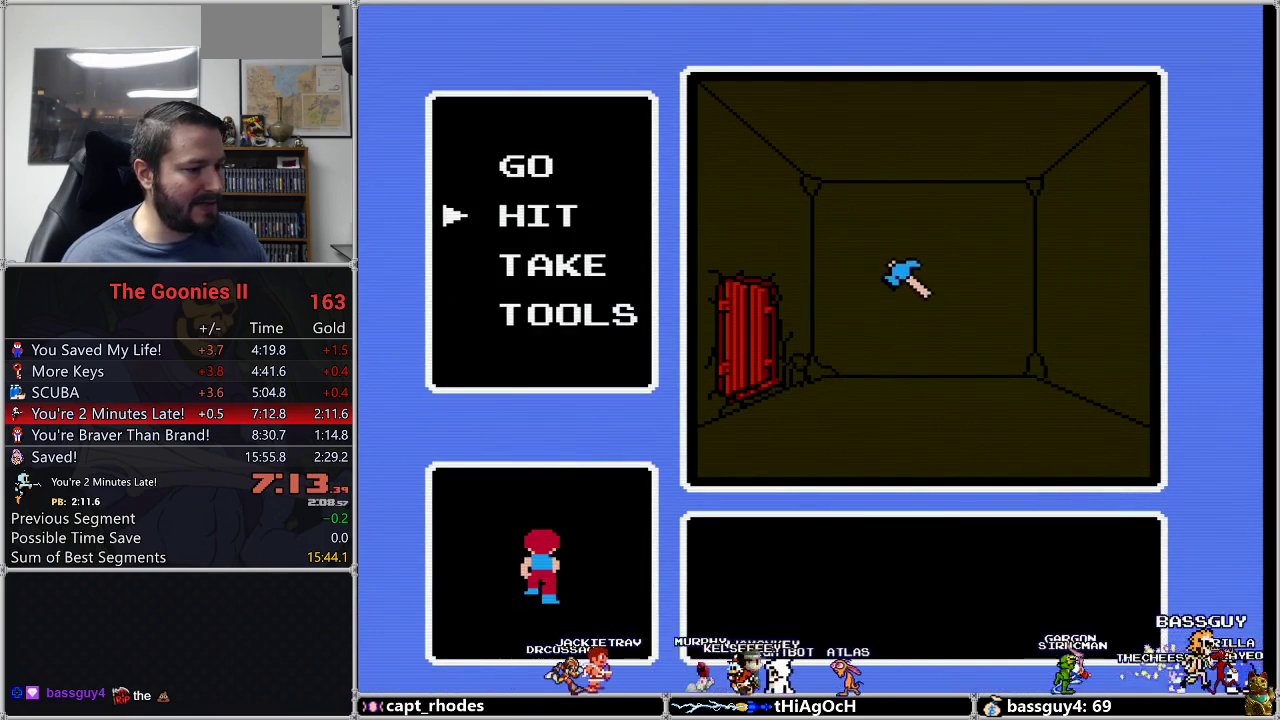
{"buttons": ["DPAD_UP"], "events": []}
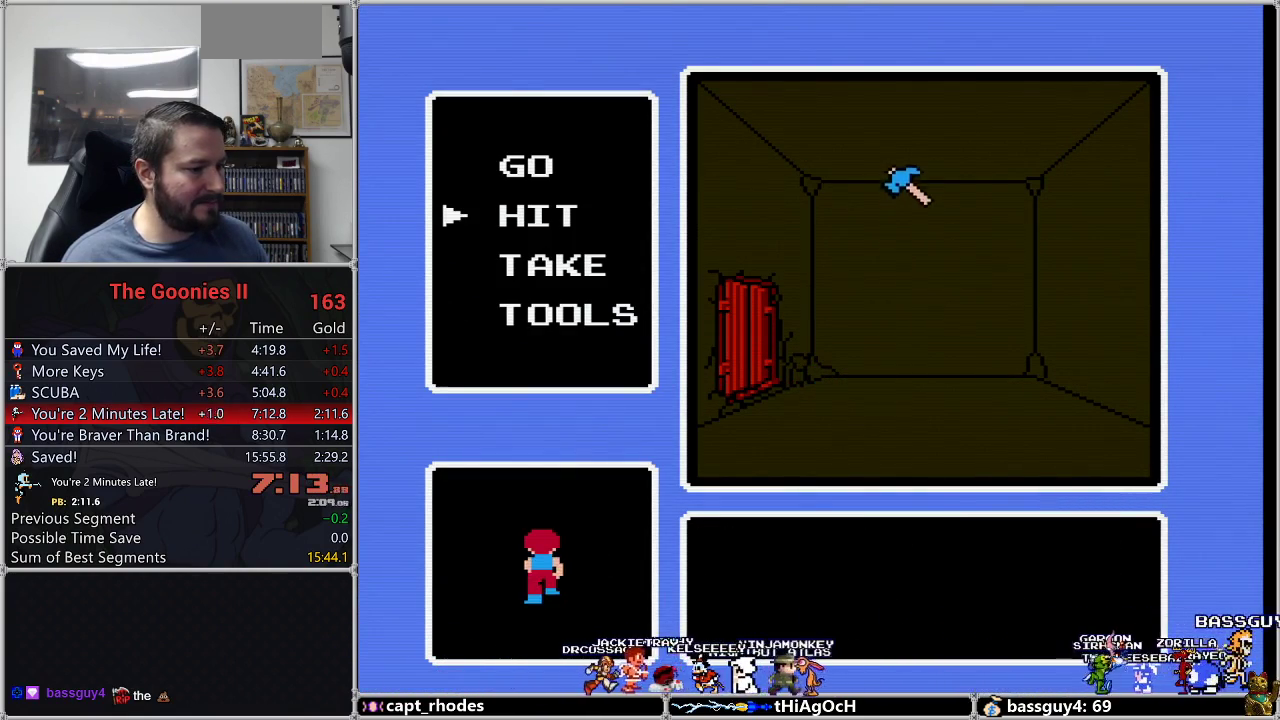
{"buttons": ["DPAD_UP"], "events": [[267, "DPAD_UP", "up"], [300, "A", "down"], [400, "A", "up"], [483, "DPAD_UP", "down"]]}
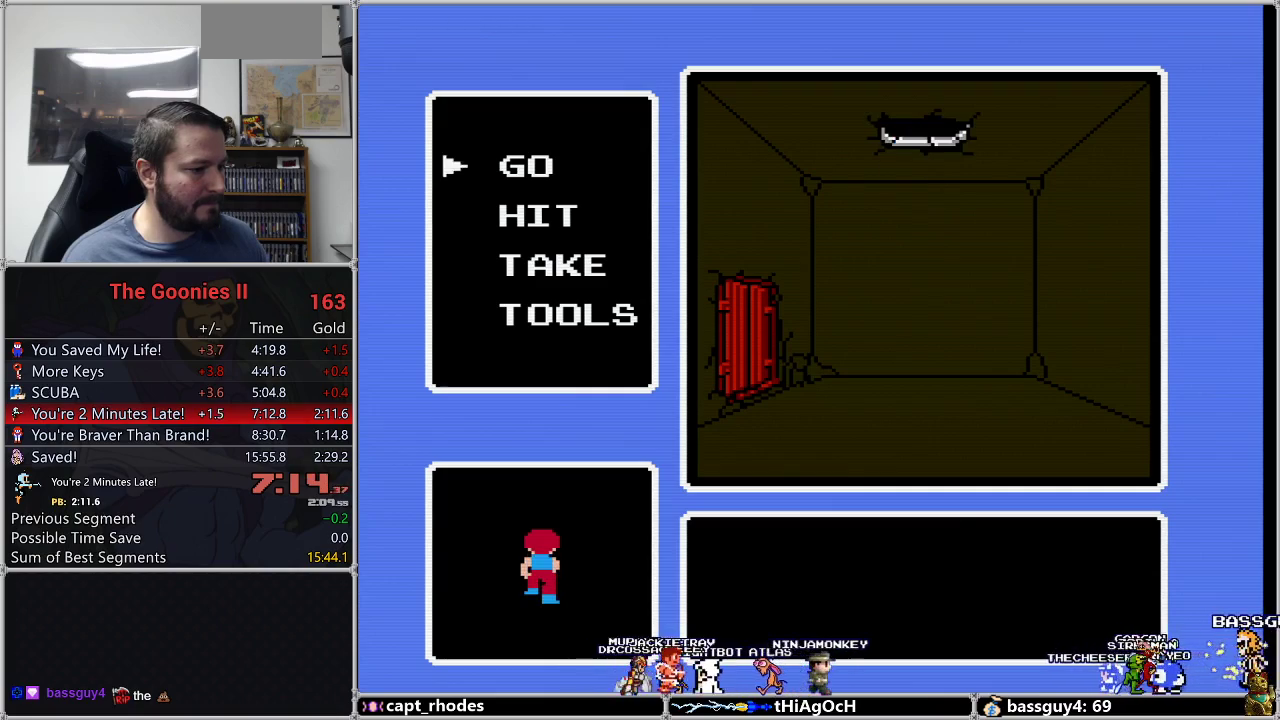
{"buttons": ["A"], "events": [[67, "DPAD_UP", "up"], [133, "DPAD_UP", "down"], [233, "DPAD_UP", "up"], [267, "A", "down"], [333, "A", "up"], [350, "DPAD_DOWN", "down"], [450, "DPAD_DOWN", "up"], [483, "A", "down"]]}
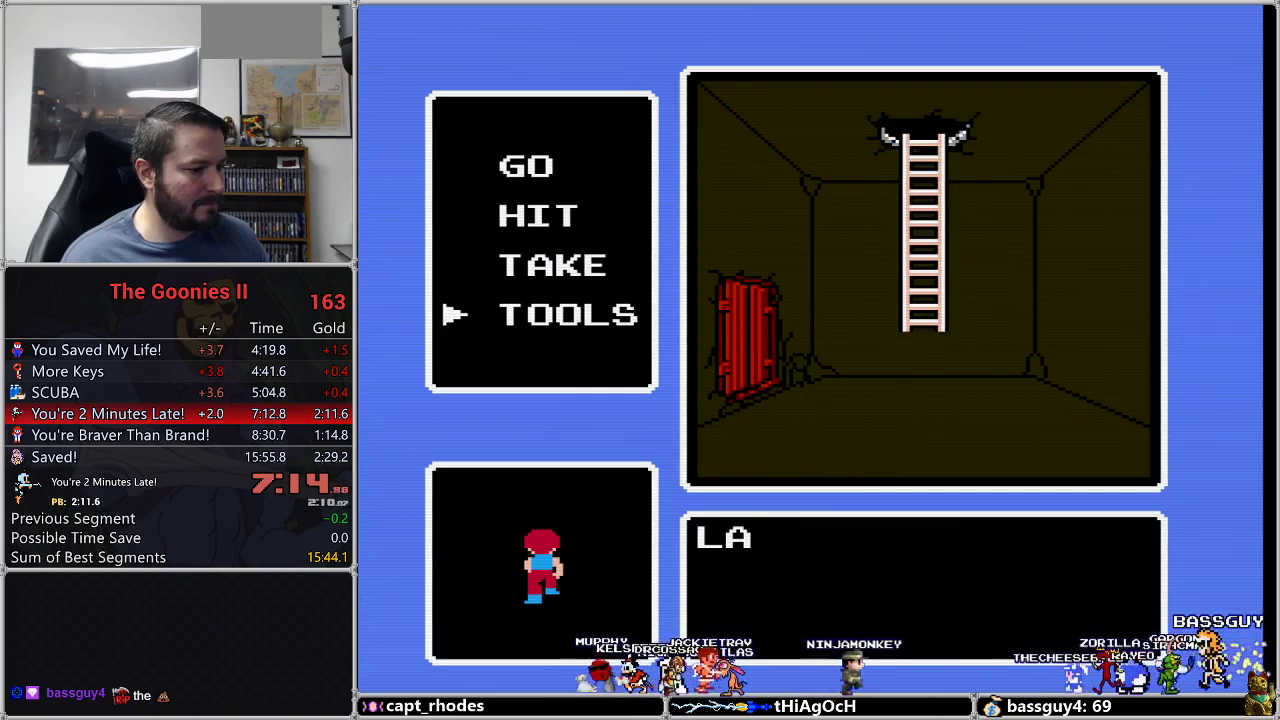
{"buttons": [], "events": [[67, "A", "up"], [350, "DPAD_DOWN", "down"], [450, "DPAD_DOWN", "up"]]}
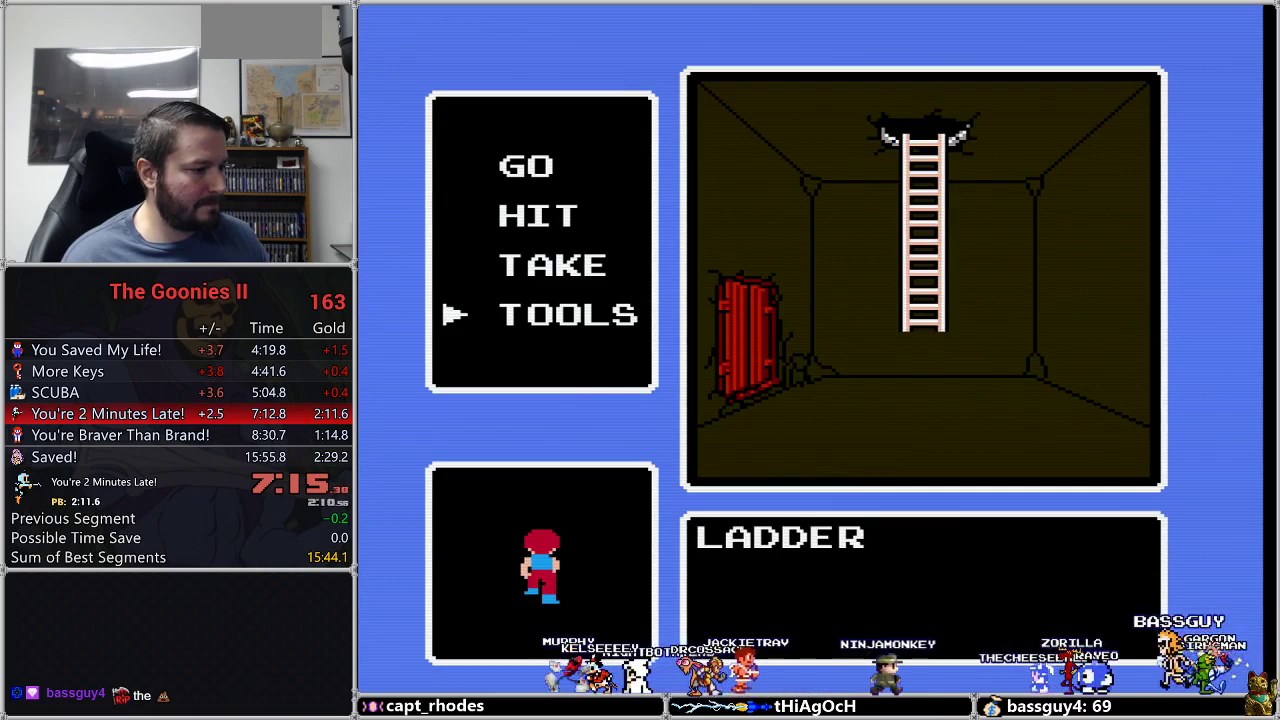
{"buttons": ["DPAD_UP"], "events": [[267, "DPAD_DOWN", "down"], [350, "DPAD_DOWN", "up"], [383, "A", "down"], [450, "DPAD_UP", "down"], [483, "A", "up"]]}
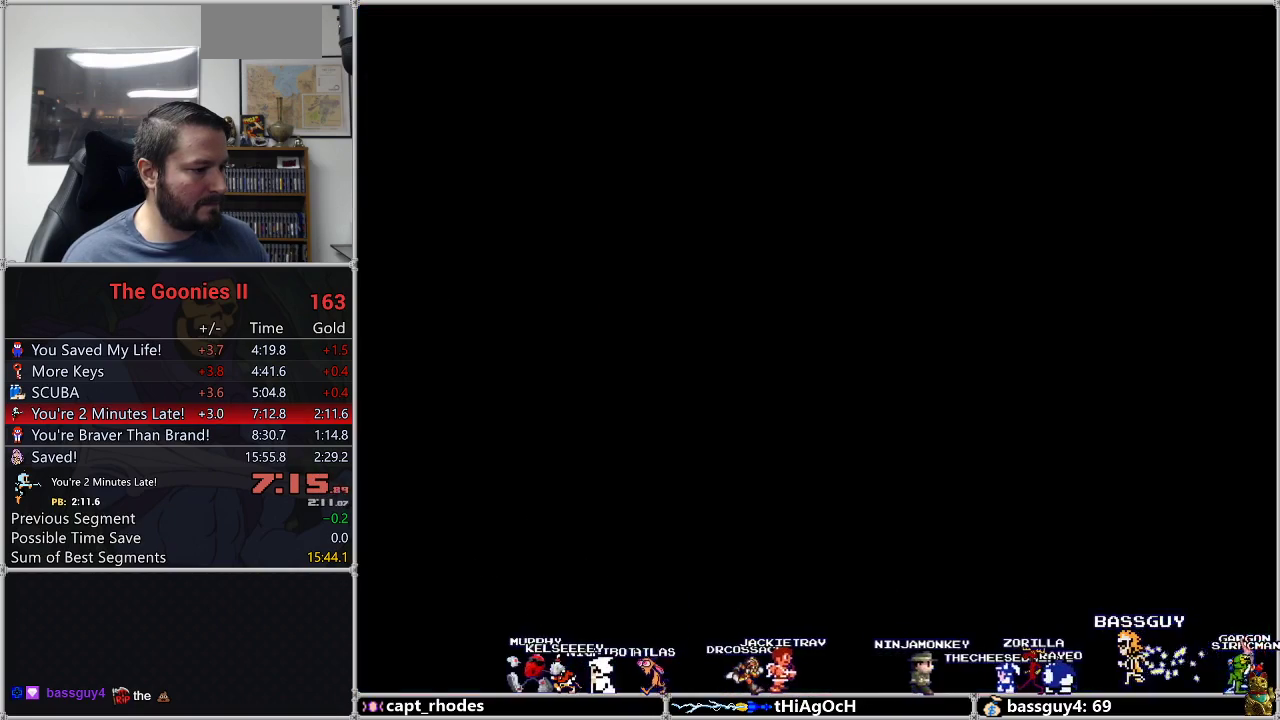
{"buttons": [], "events": [[50, "DPAD_UP", "up"], [150, "DPAD_UP", "down"], [200, "DPAD_UP", "up"], [283, "A", "down"], [383, "A", "up"], [400, "DPAD_DOWN", "down"], [500, "DPAD_DOWN", "up"]]}